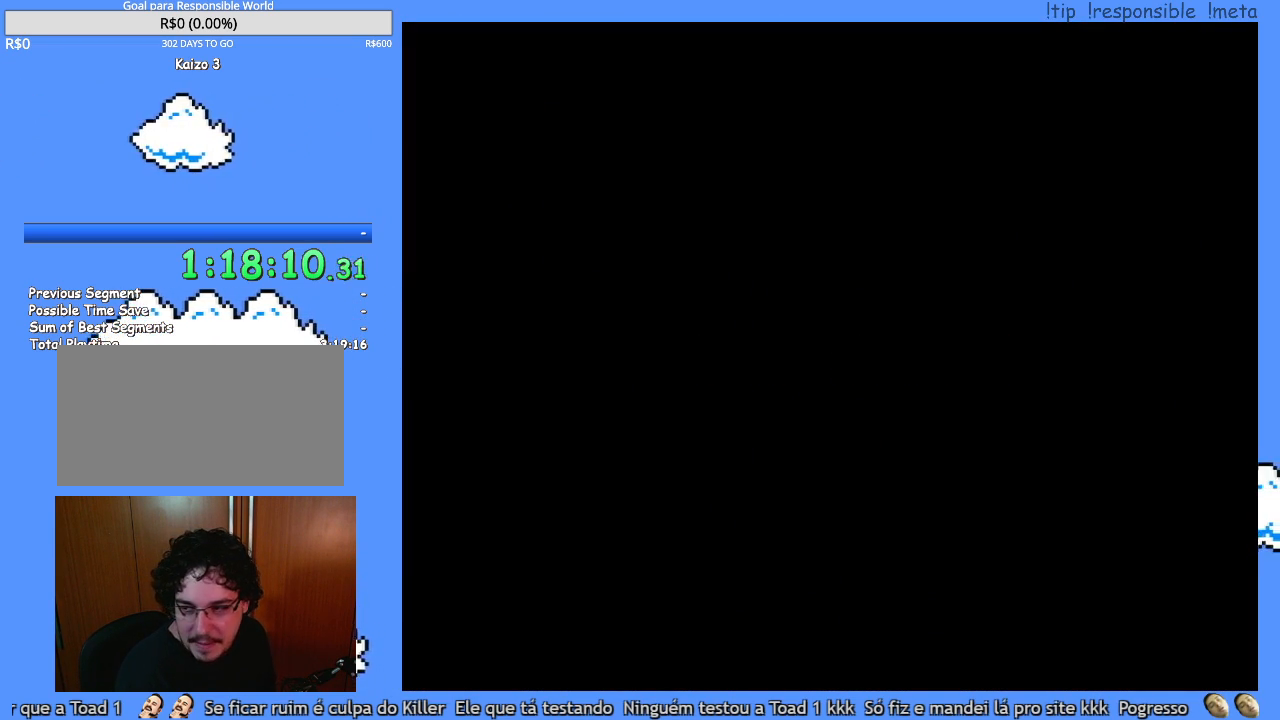
Gameplay with a controller (Nintendo layout); each line is a JSON object with the inputs held at the frame after it. "events" lists button and stick changes between this image and that frame as [ms after this image, input, new state], when the widget could be followed in between. Not read: A B L3 R1 R3 X.
{"buttons": ["Y"], "events": [[467, "Y", "down"]]}
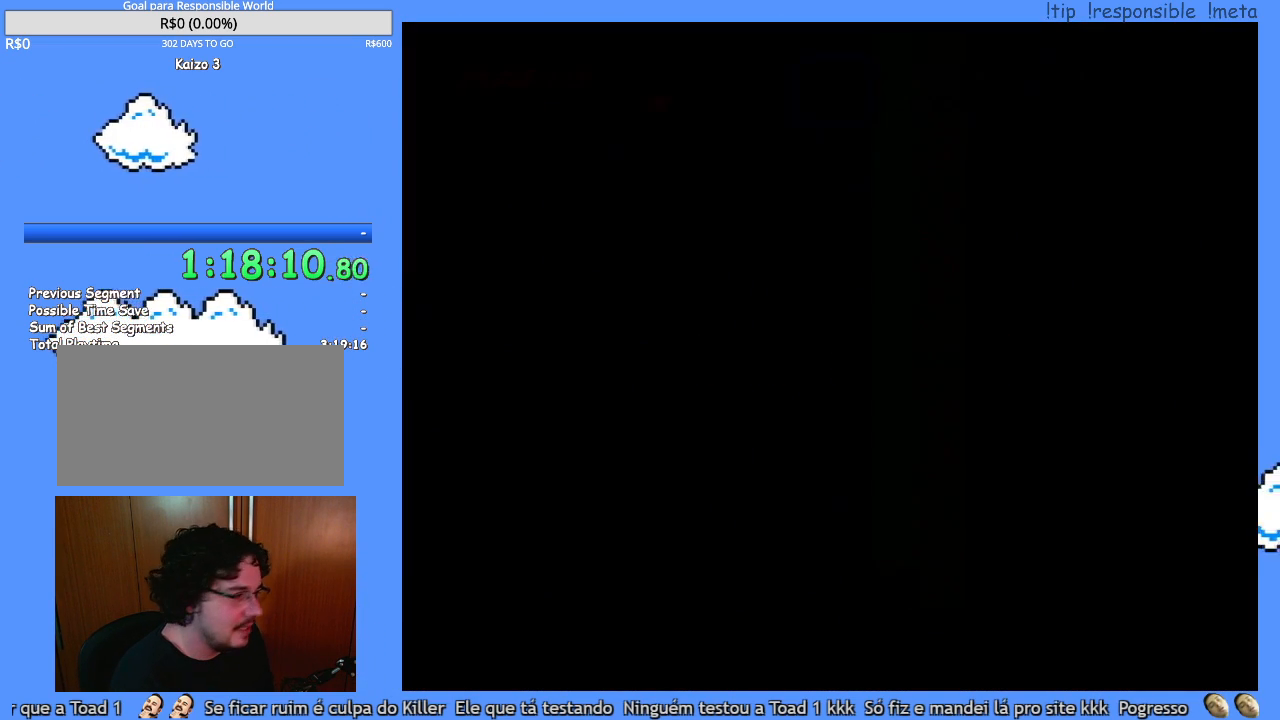
{"buttons": ["Y"], "events": []}
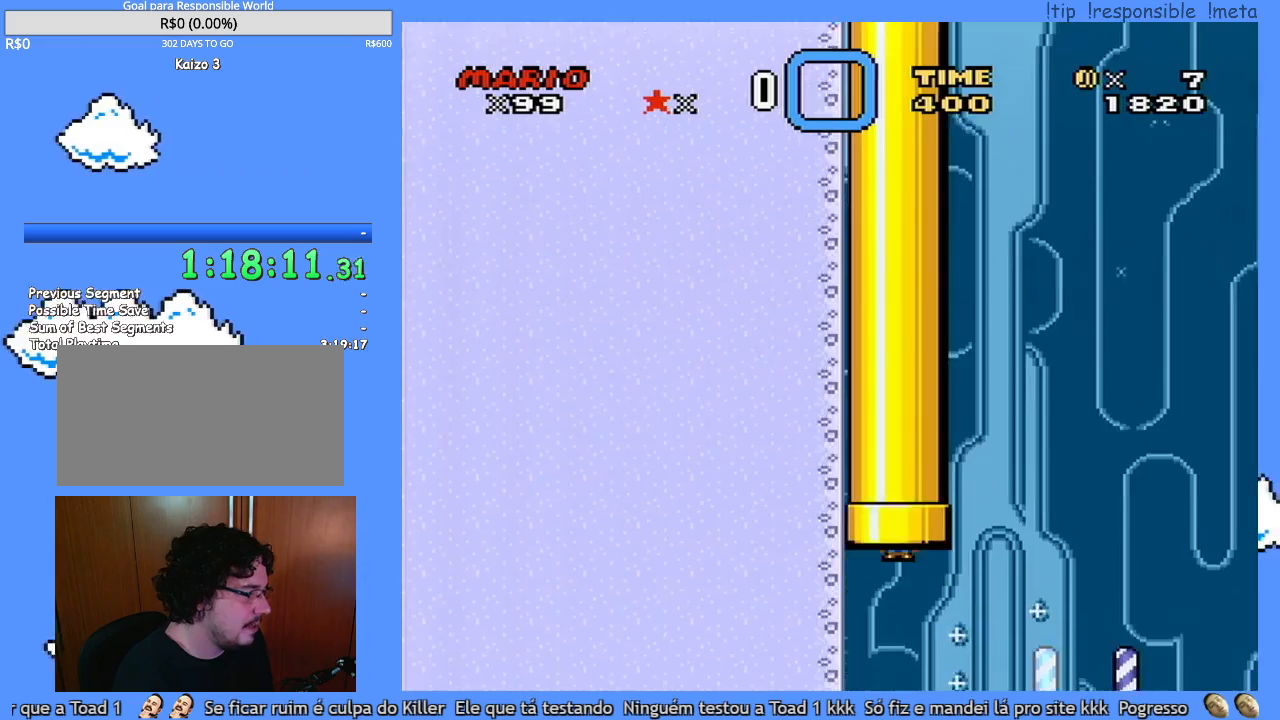
{"buttons": ["Y", "DPAD_RIGHT"], "events": [[150, "DPAD_RIGHT", "down"]]}
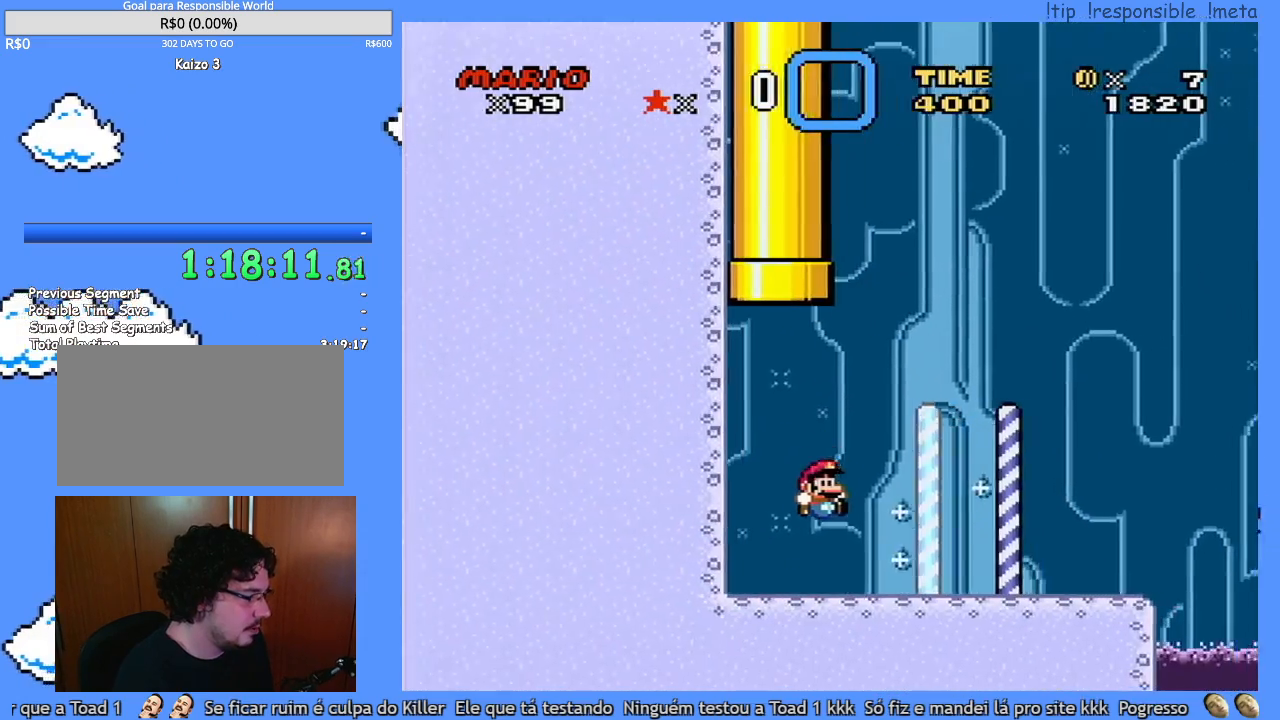
{"buttons": ["Y", "DPAD_RIGHT"], "events": []}
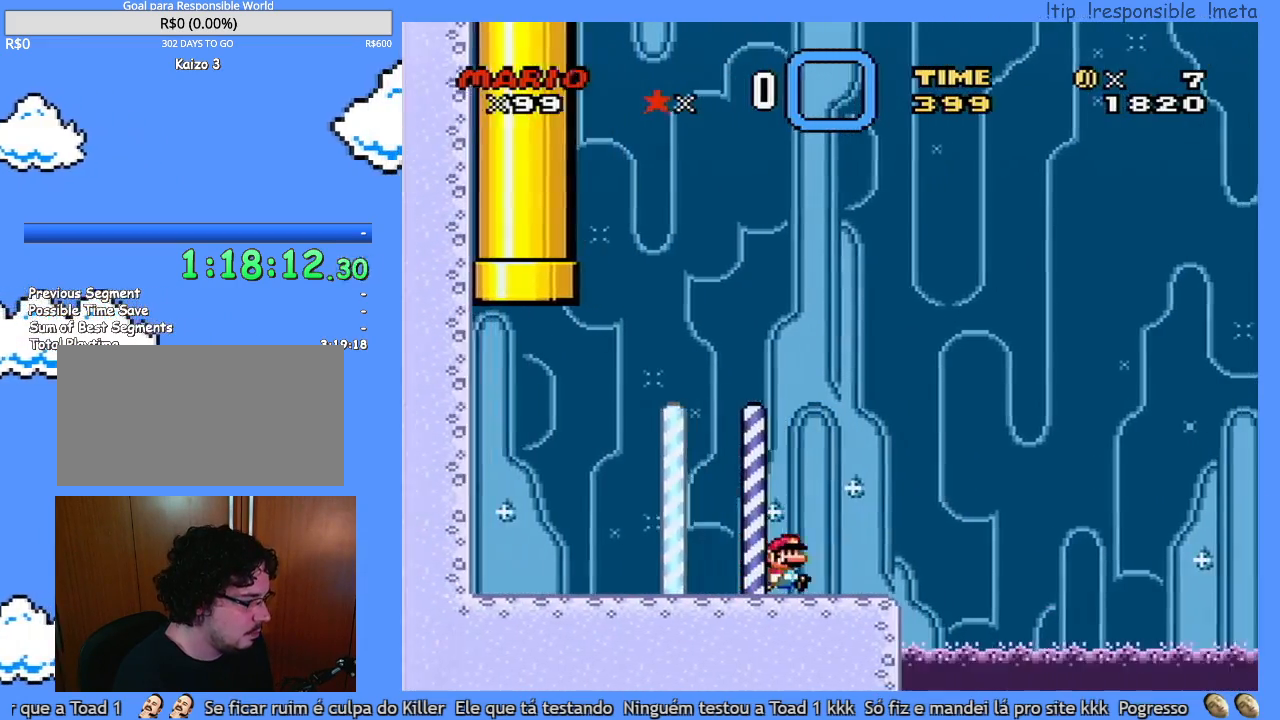
{"buttons": ["Y", "DPAD_RIGHT"], "events": []}
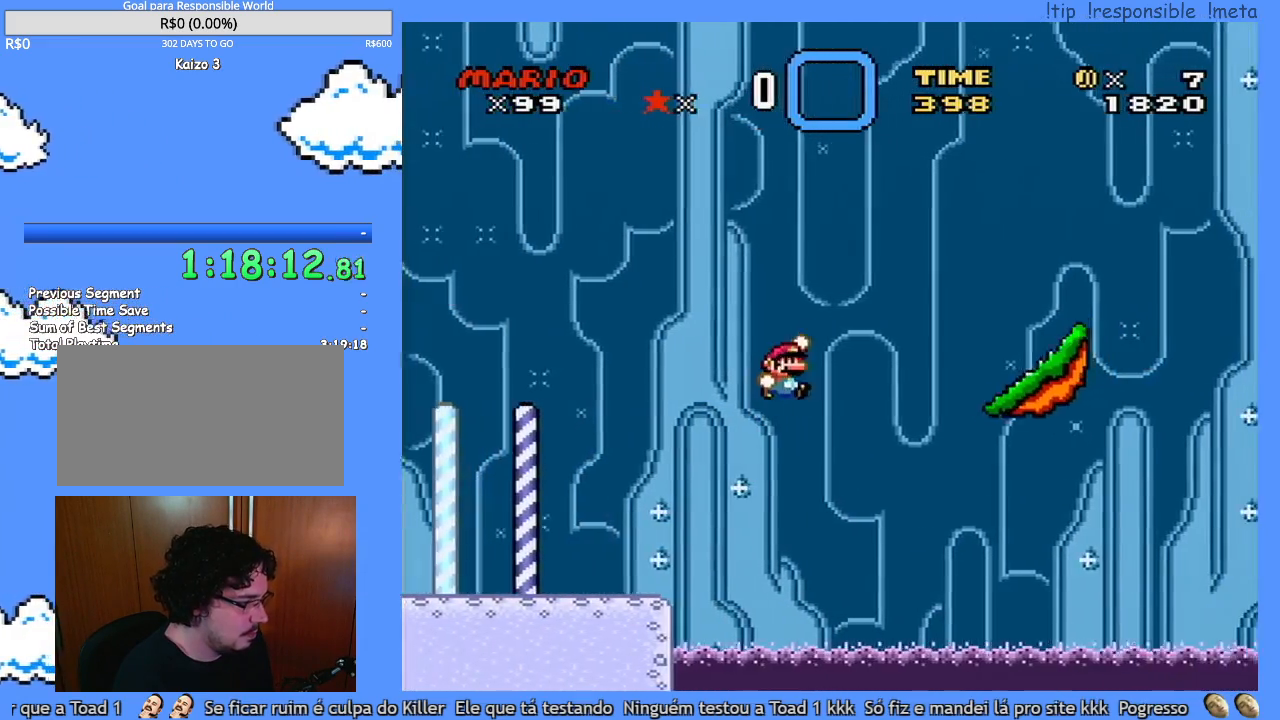
{"buttons": ["Y", "DPAD_LEFT"], "events": [[367, "DPAD_LEFT", "down"], [367, "DPAD_RIGHT", "up"]]}
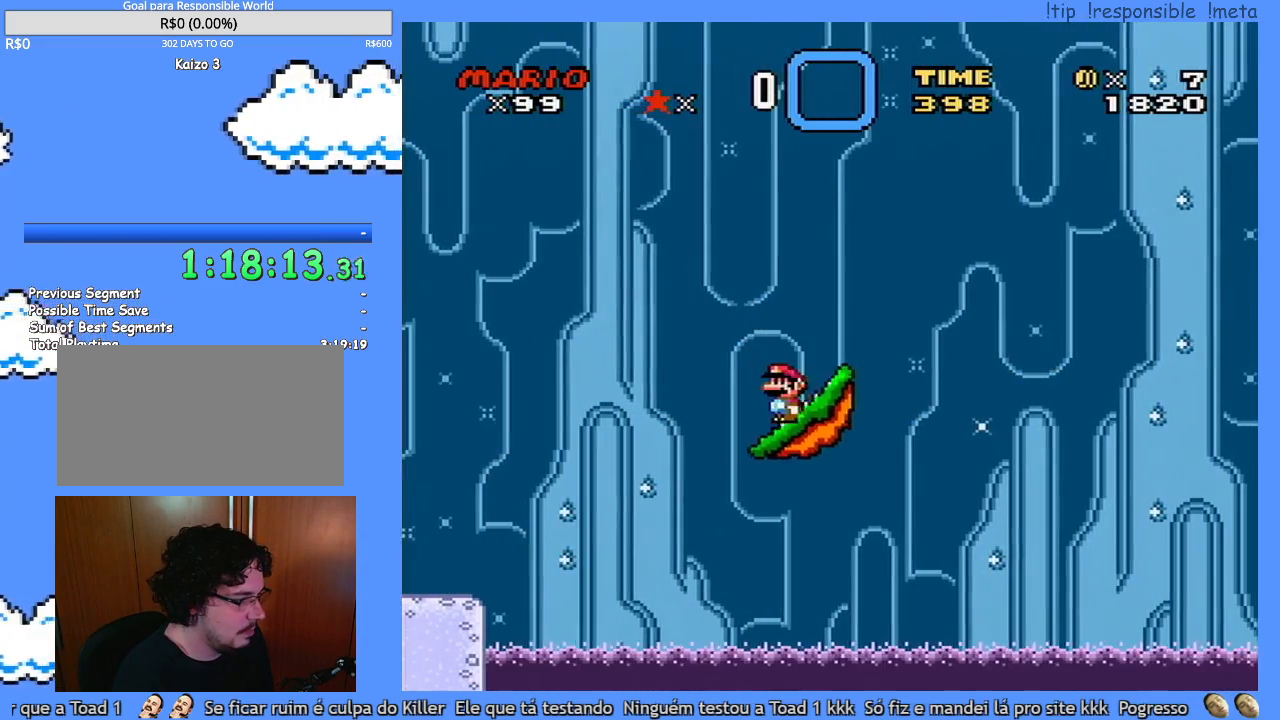
{"buttons": [], "events": [[50, "DPAD_LEFT", "up"], [250, "DPAD_RIGHT", "down"], [267, "Y", "up"], [300, "DPAD_RIGHT", "up"]]}
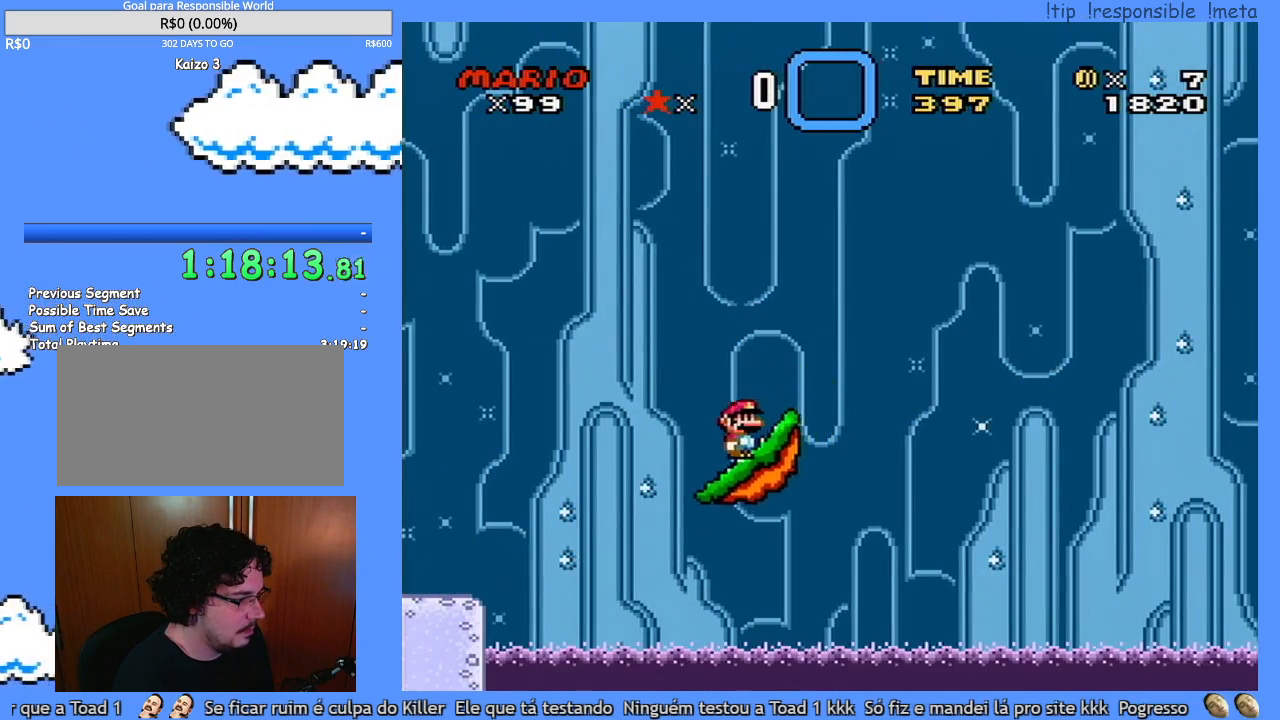
{"buttons": [], "events": []}
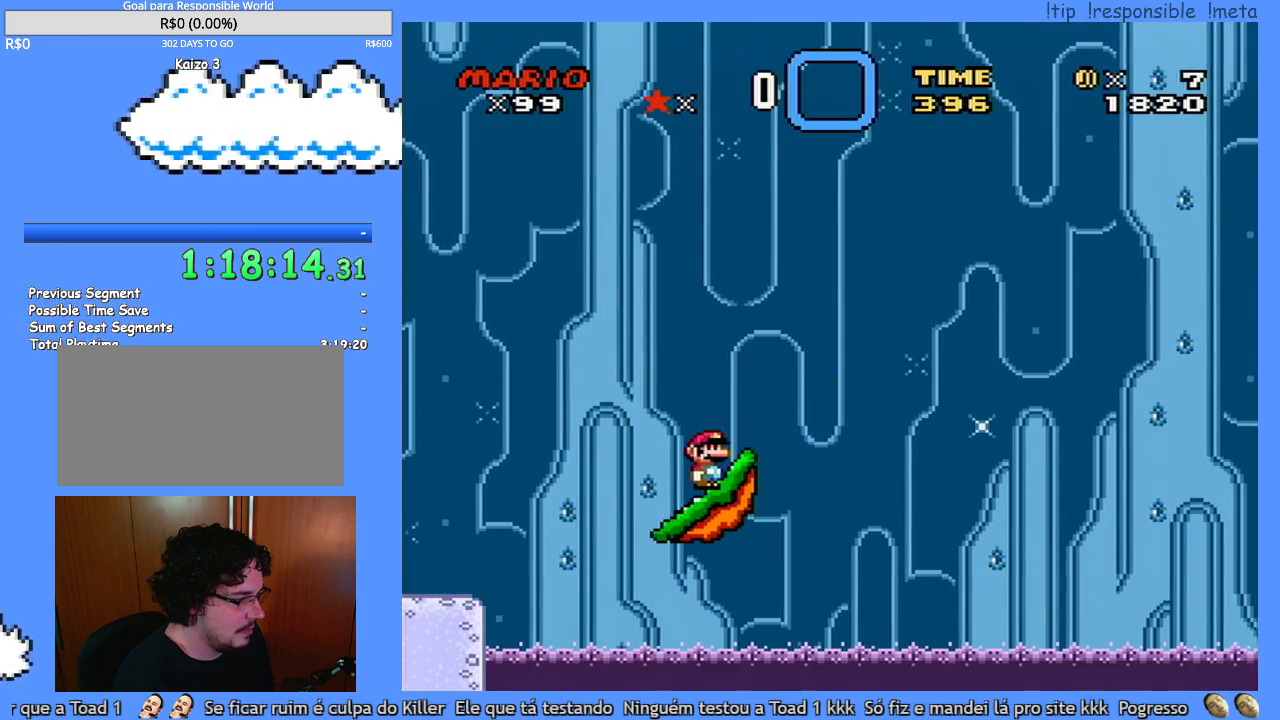
{"buttons": [], "events": []}
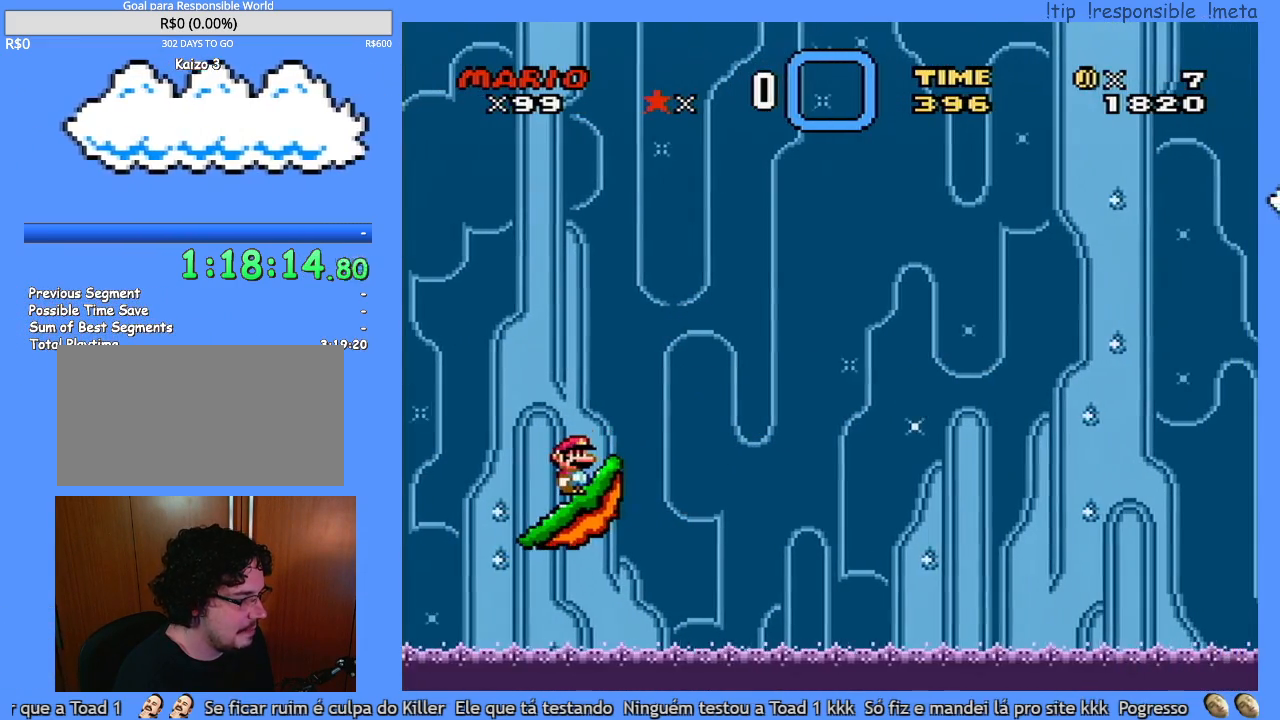
{"buttons": [], "events": []}
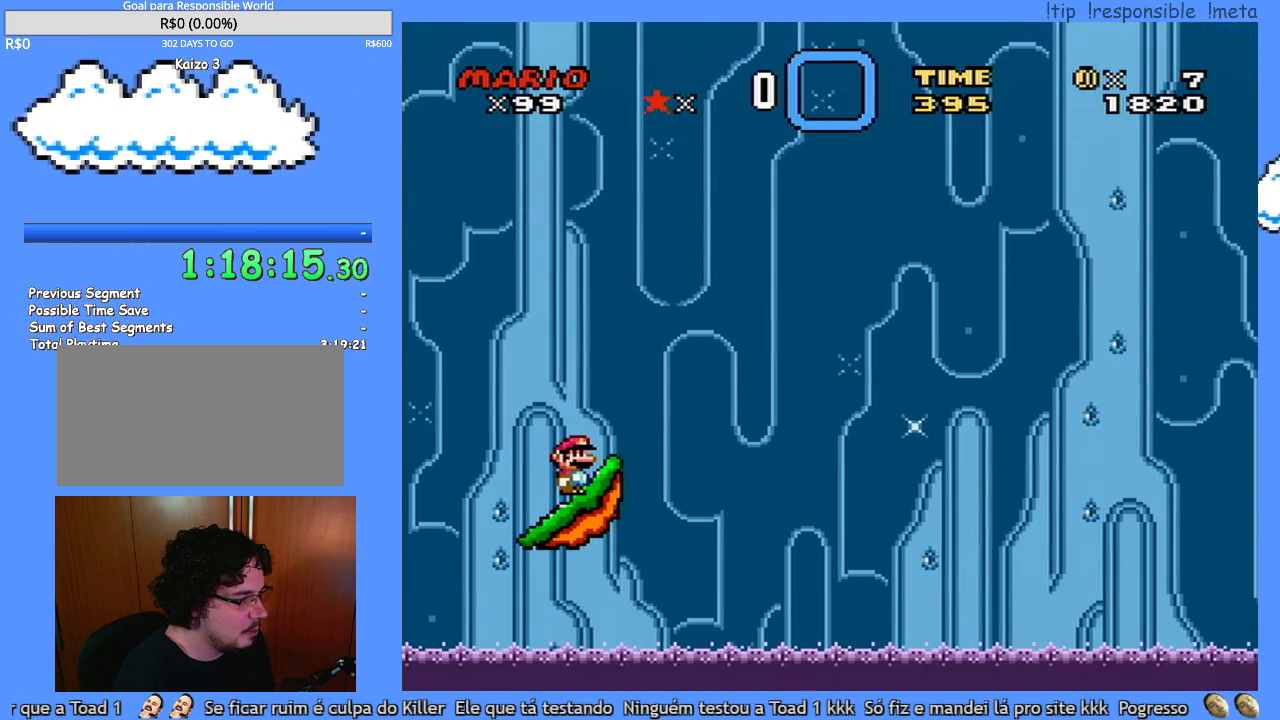
{"buttons": ["Y"], "events": [[433, "Y", "down"]]}
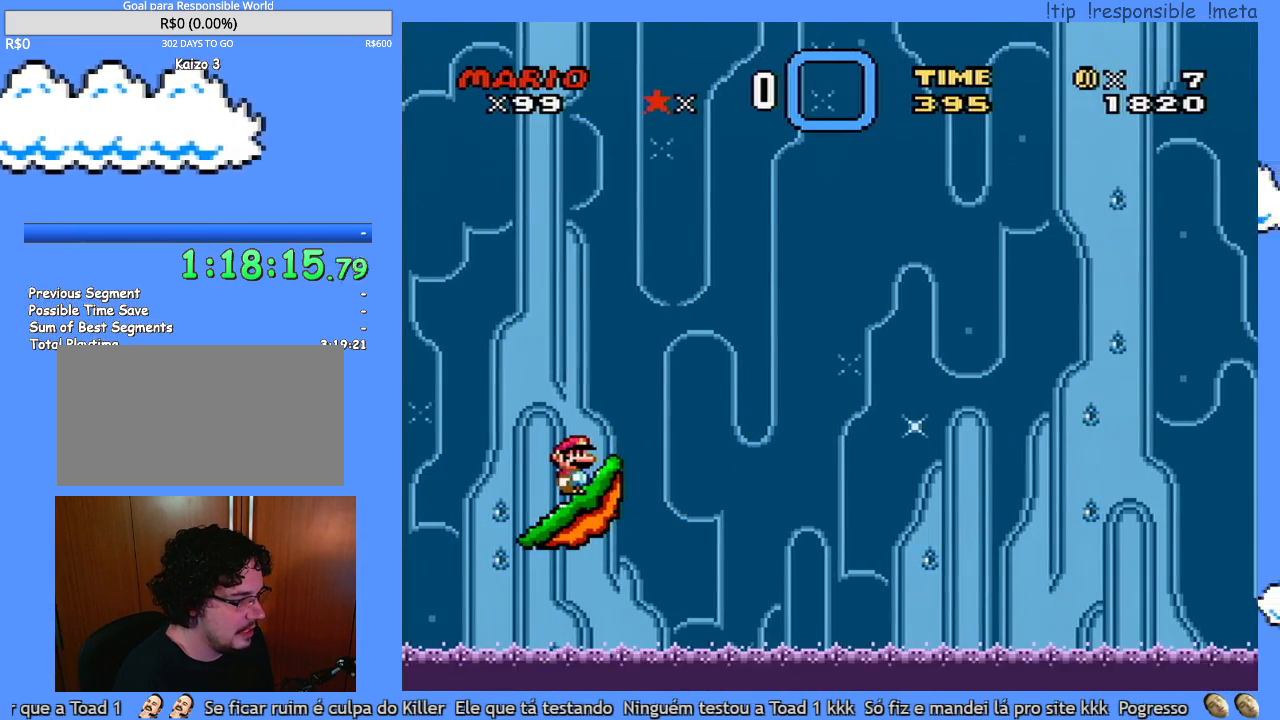
{"buttons": ["Y"], "events": []}
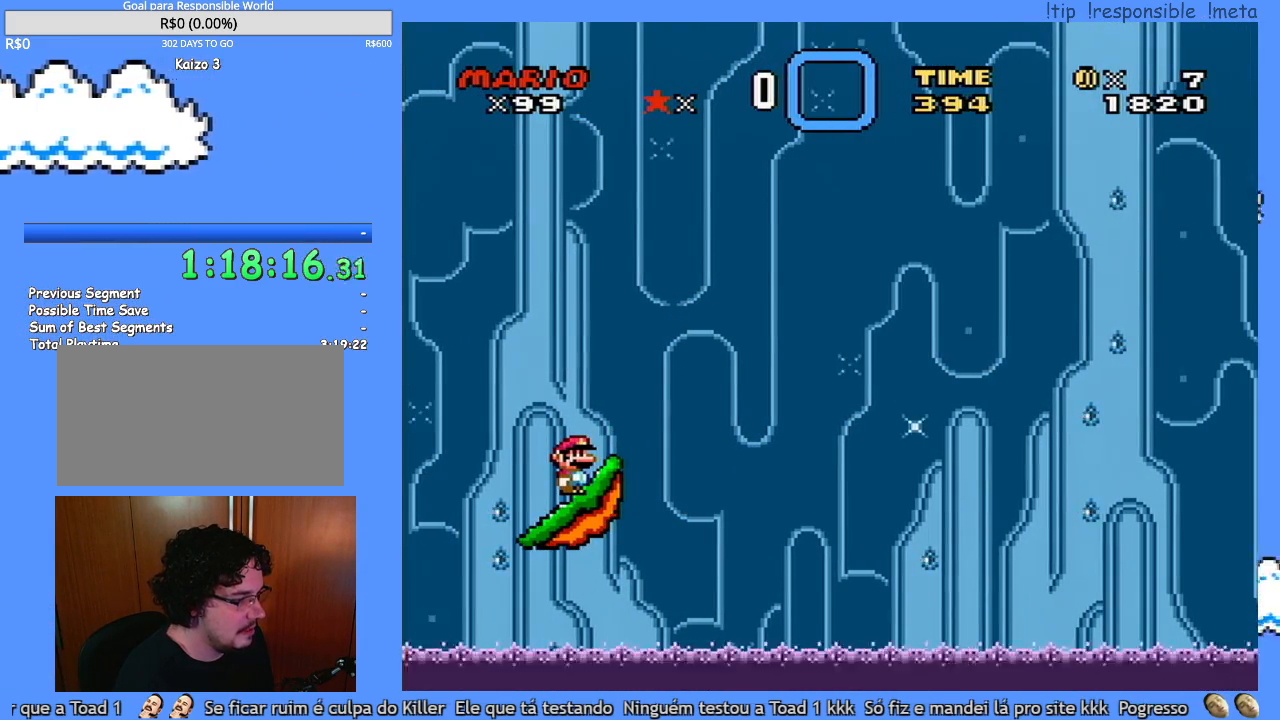
{"buttons": ["Y"], "events": []}
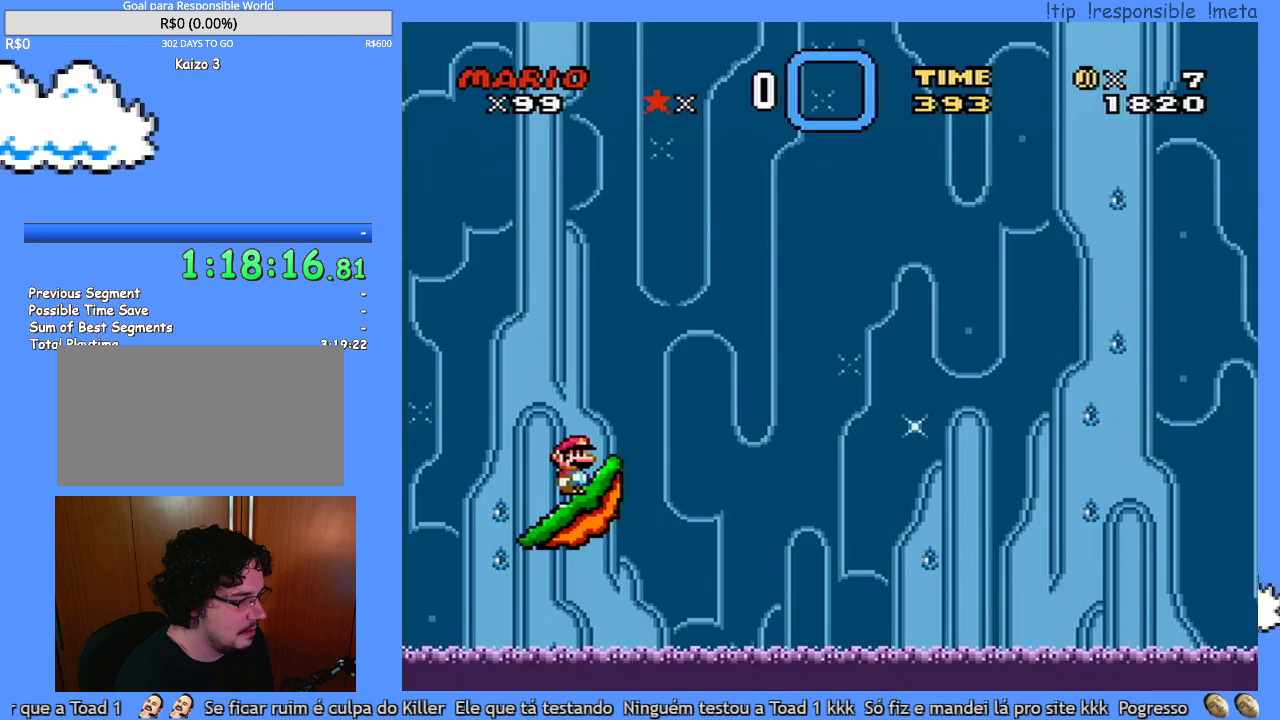
{"buttons": ["Y"], "events": []}
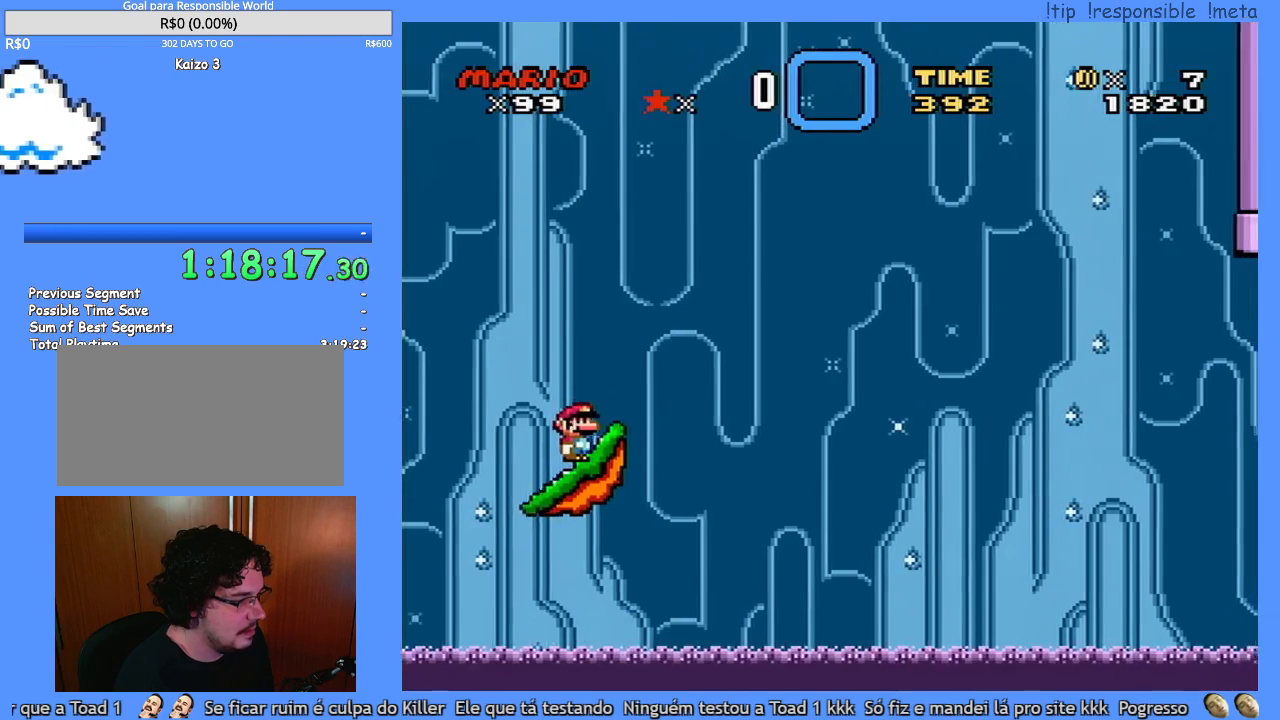
{"buttons": ["Y"], "events": []}
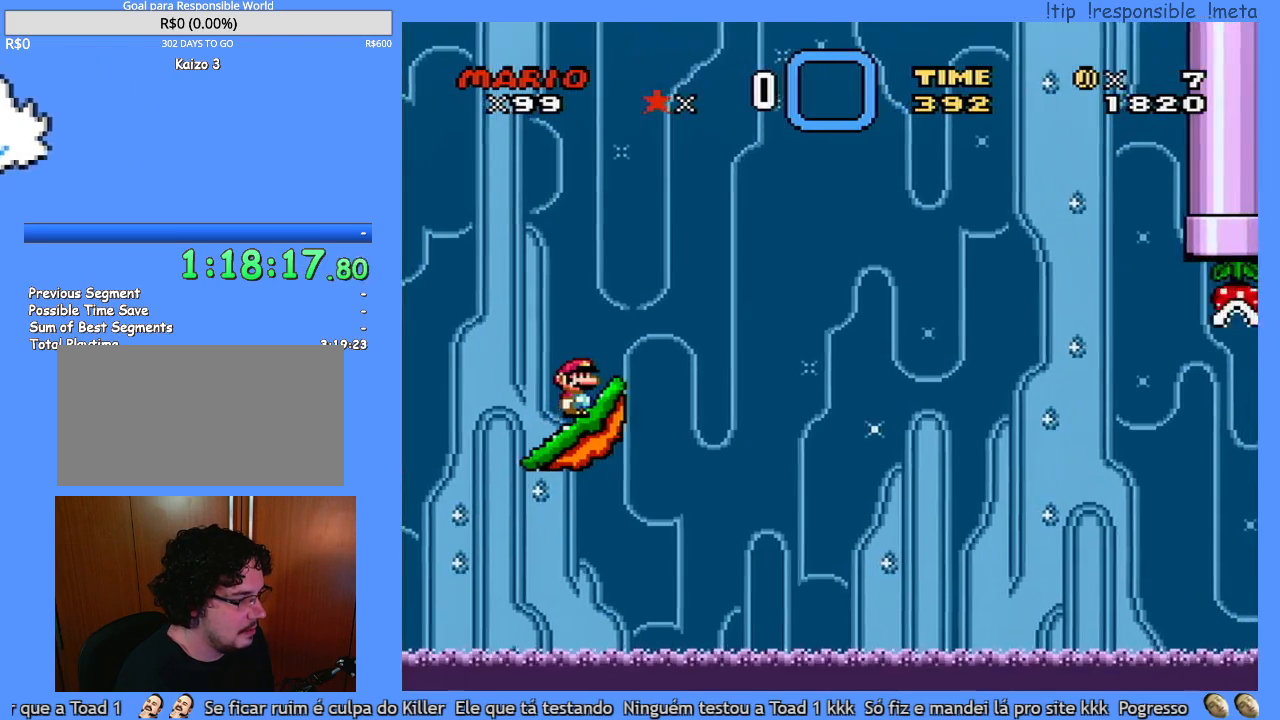
{"buttons": ["Y"], "events": []}
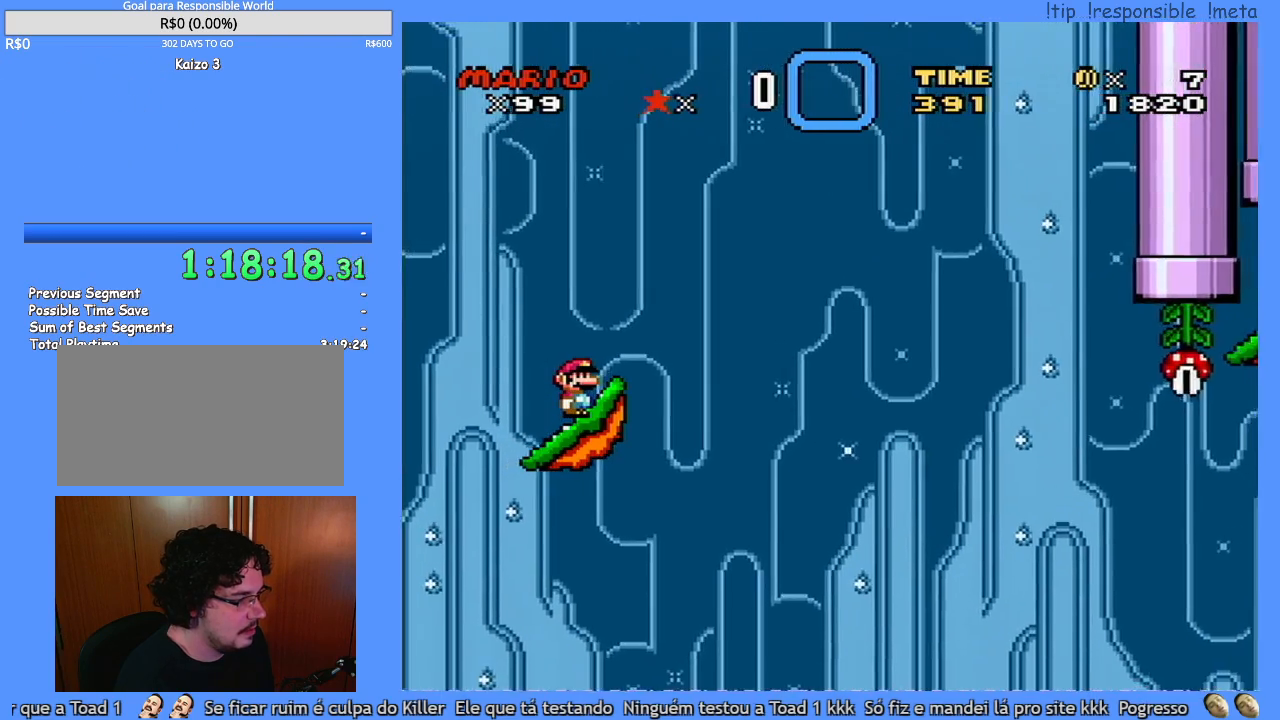
{"buttons": ["Y"], "events": []}
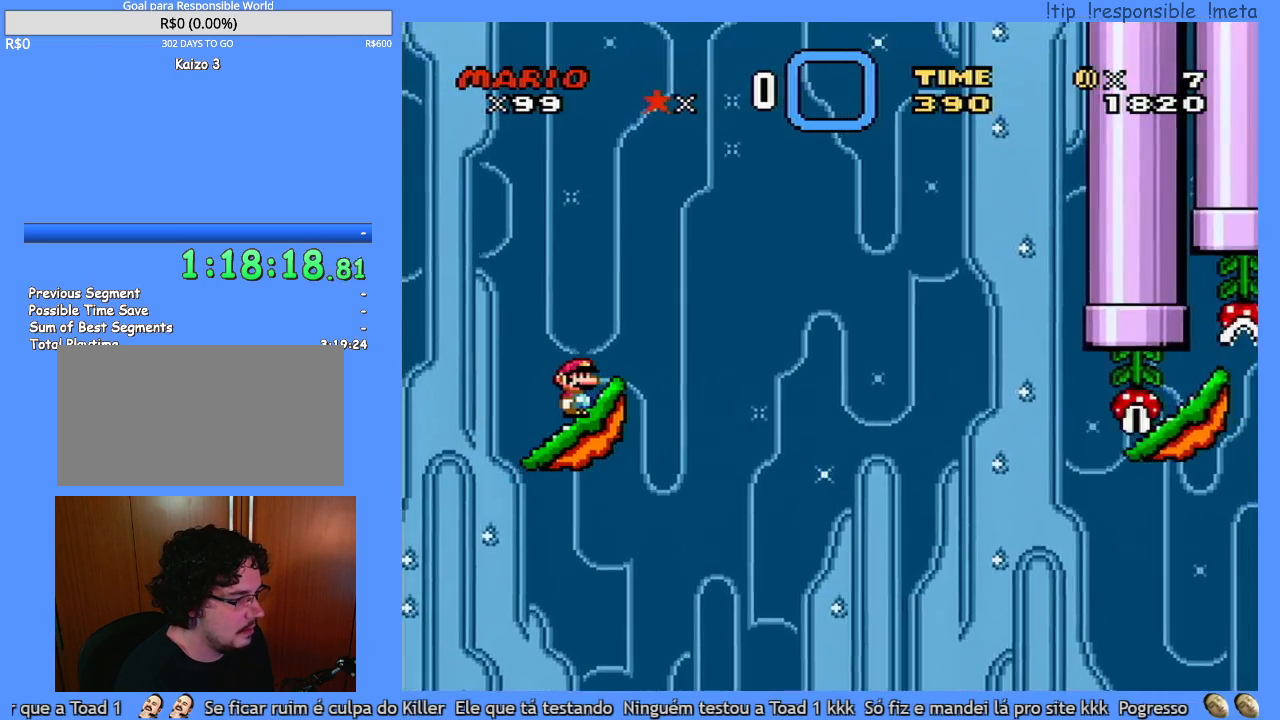
{"buttons": ["Y", "DPAD_RIGHT"], "events": [[150, "DPAD_RIGHT", "down"], [333, "DPAD_RIGHT", "up"], [367, "DPAD_LEFT", "down"], [367, "DPAD_UP", "down"], [400, "DPAD_LEFT", "up"], [400, "DPAD_RIGHT", "down"], [400, "DPAD_UP", "up"]]}
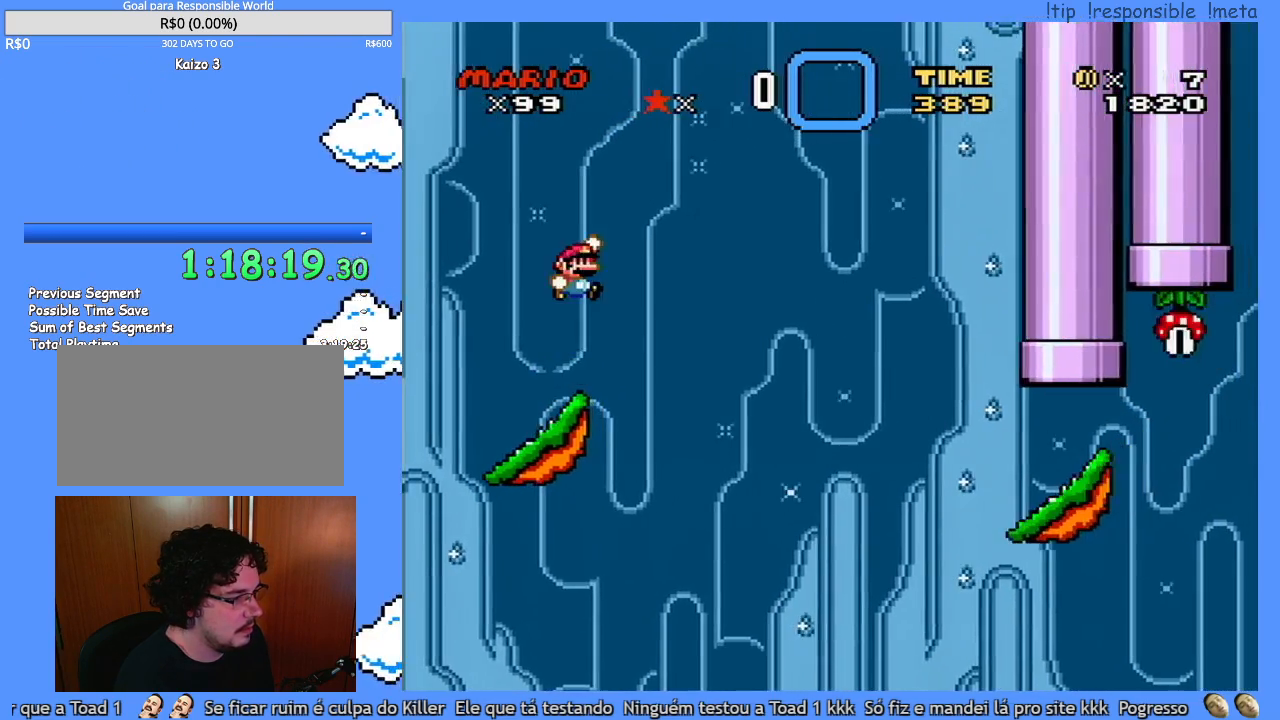
{"buttons": ["Y", "DPAD_RIGHT"], "events": []}
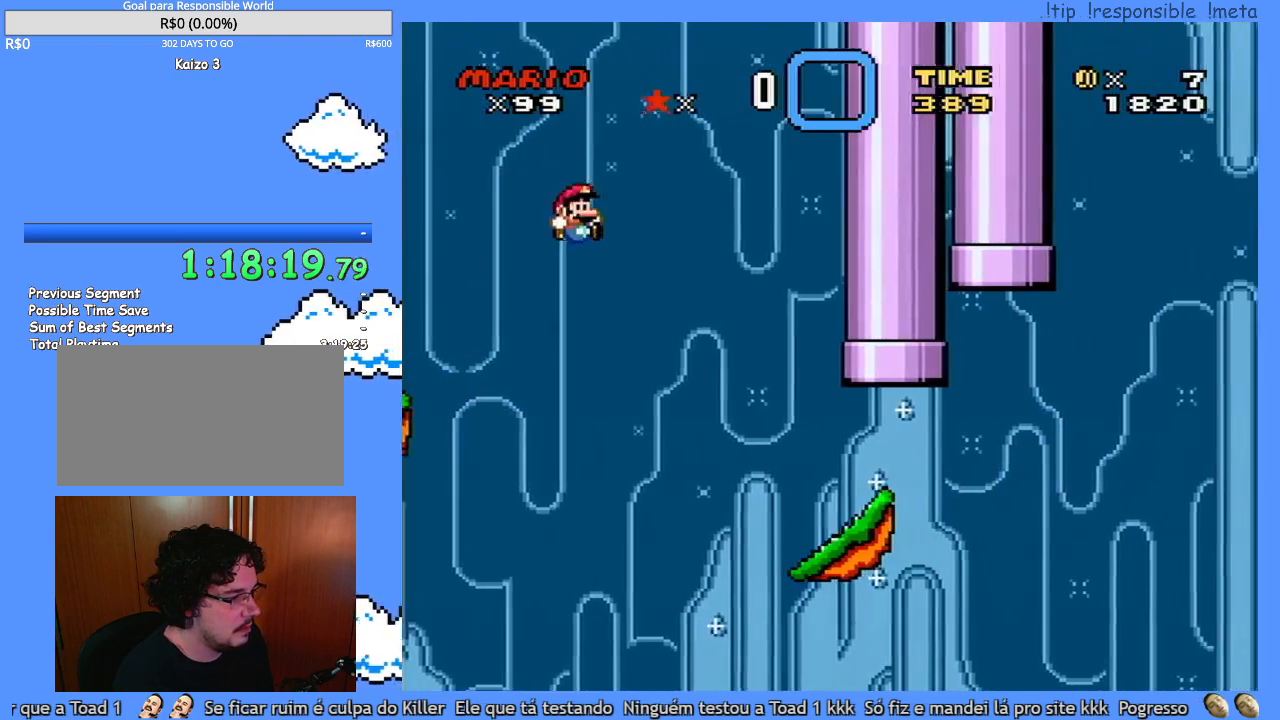
{"buttons": ["Y", "DPAD_LEFT"], "events": [[467, "DPAD_RIGHT", "up"], [500, "DPAD_LEFT", "down"]]}
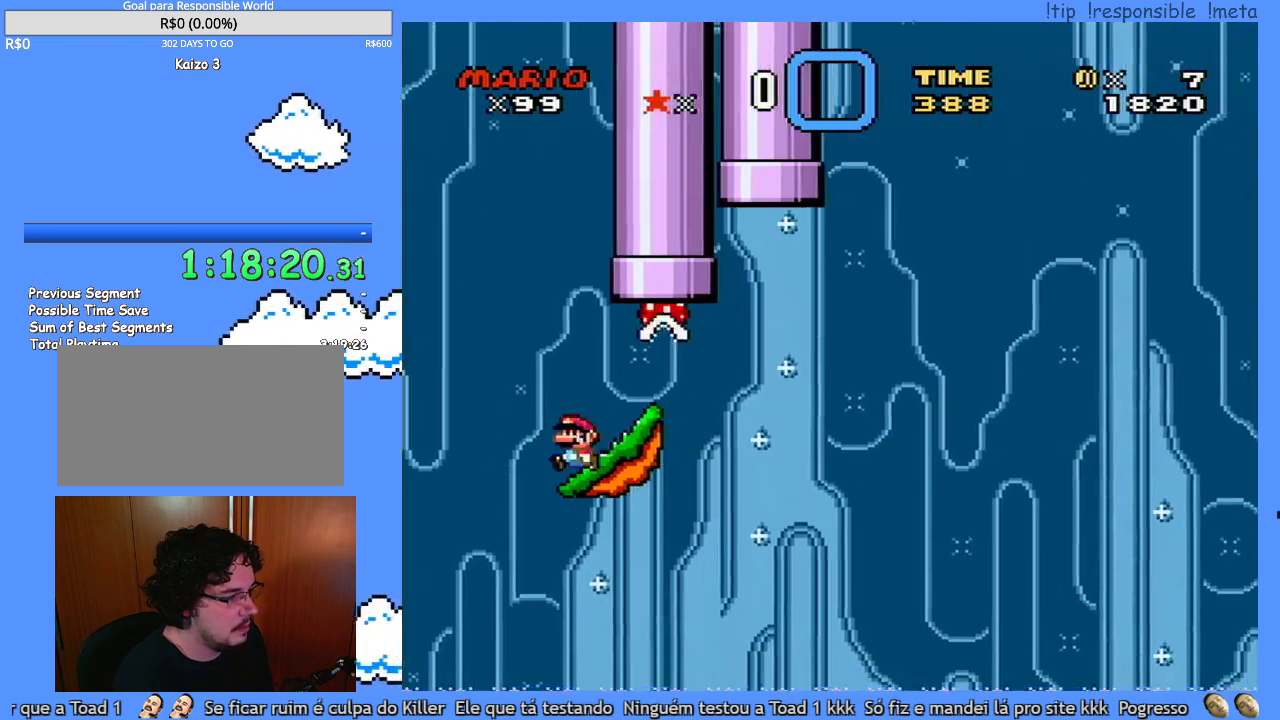
{"buttons": ["Y", "DPAD_RIGHT"], "events": [[367, "DPAD_LEFT", "up"], [450, "DPAD_RIGHT", "down"]]}
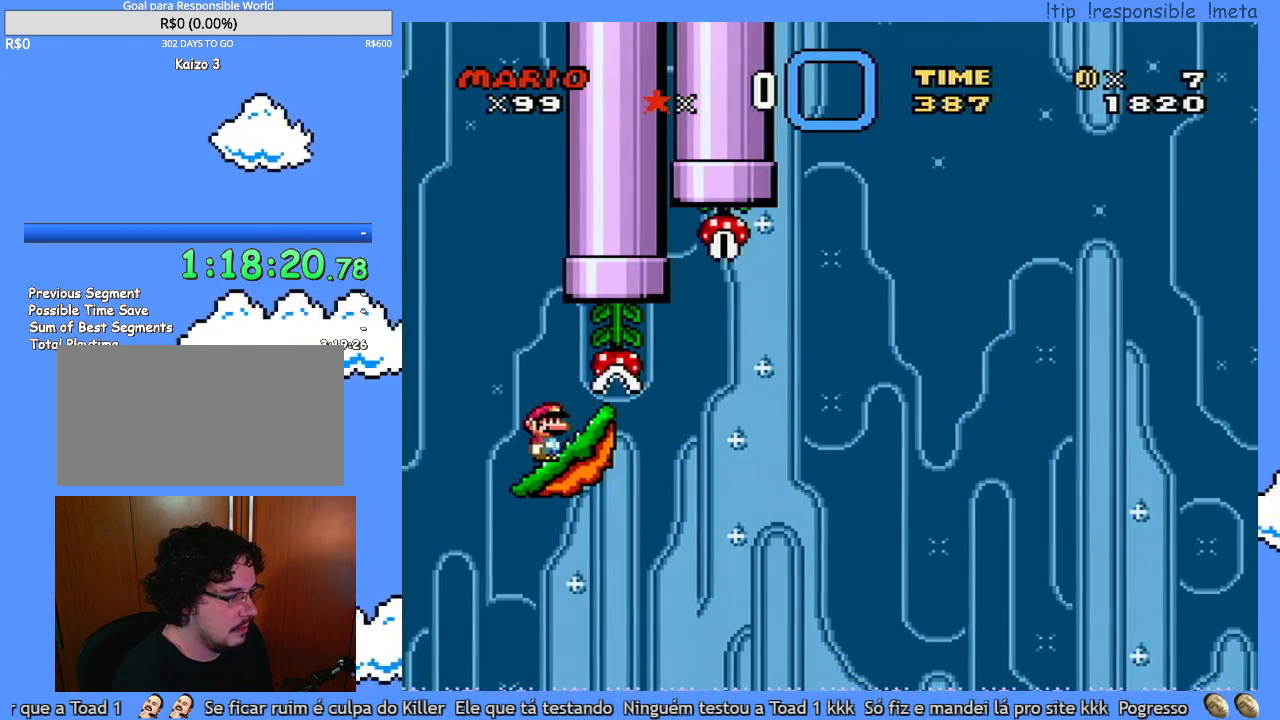
{"buttons": ["Y"], "events": [[17, "DPAD_RIGHT", "up"]]}
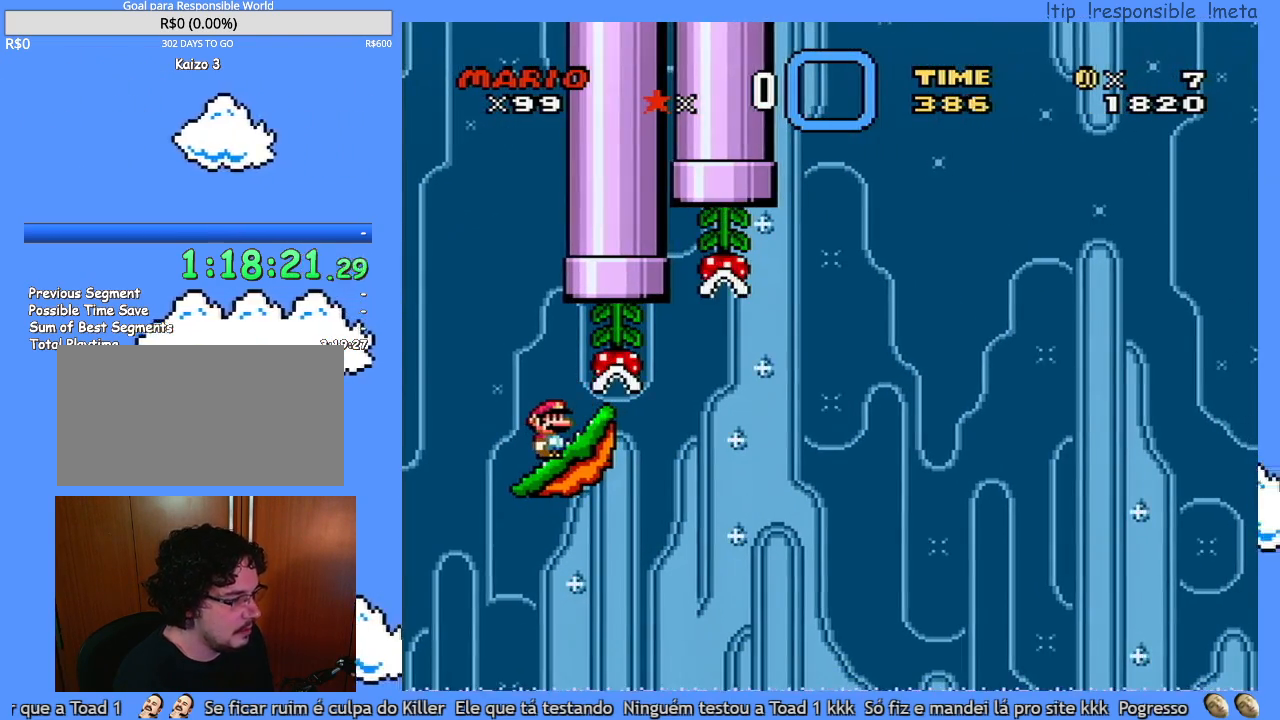
{"buttons": [], "events": [[83, "Y", "up"], [300, "DPAD_RIGHT", "down"], [367, "DPAD_RIGHT", "up"]]}
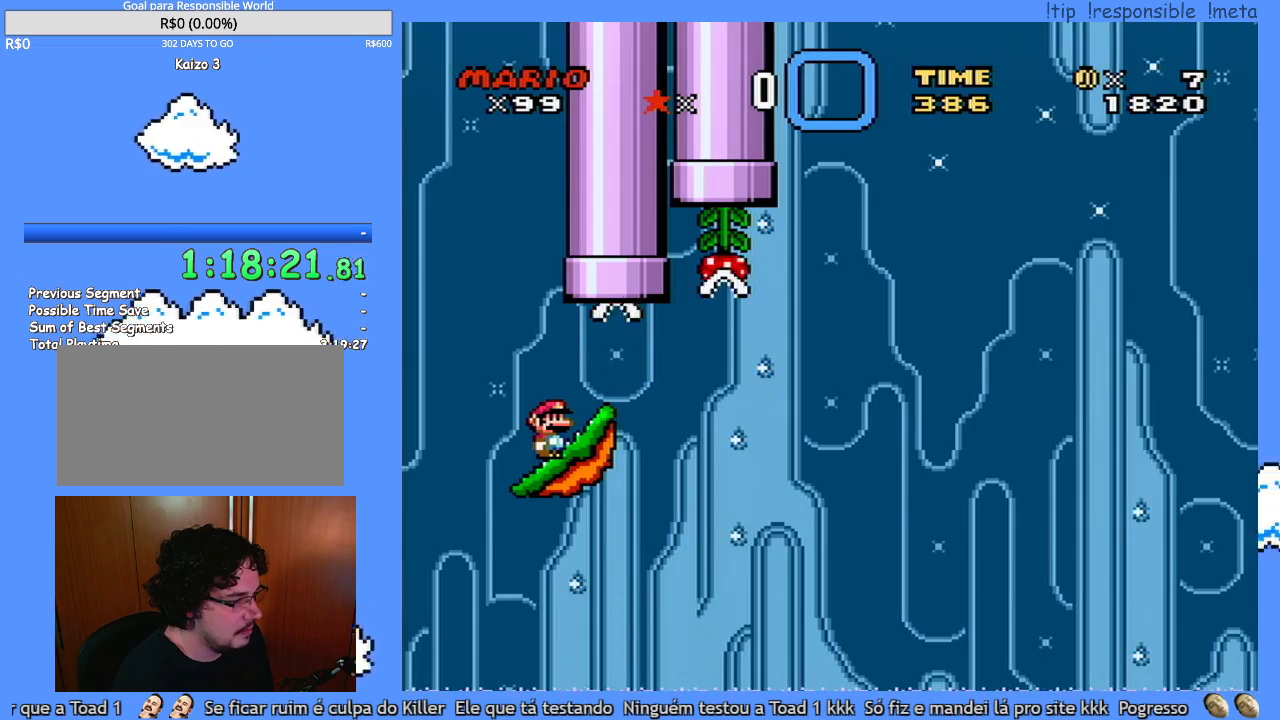
{"buttons": [], "events": []}
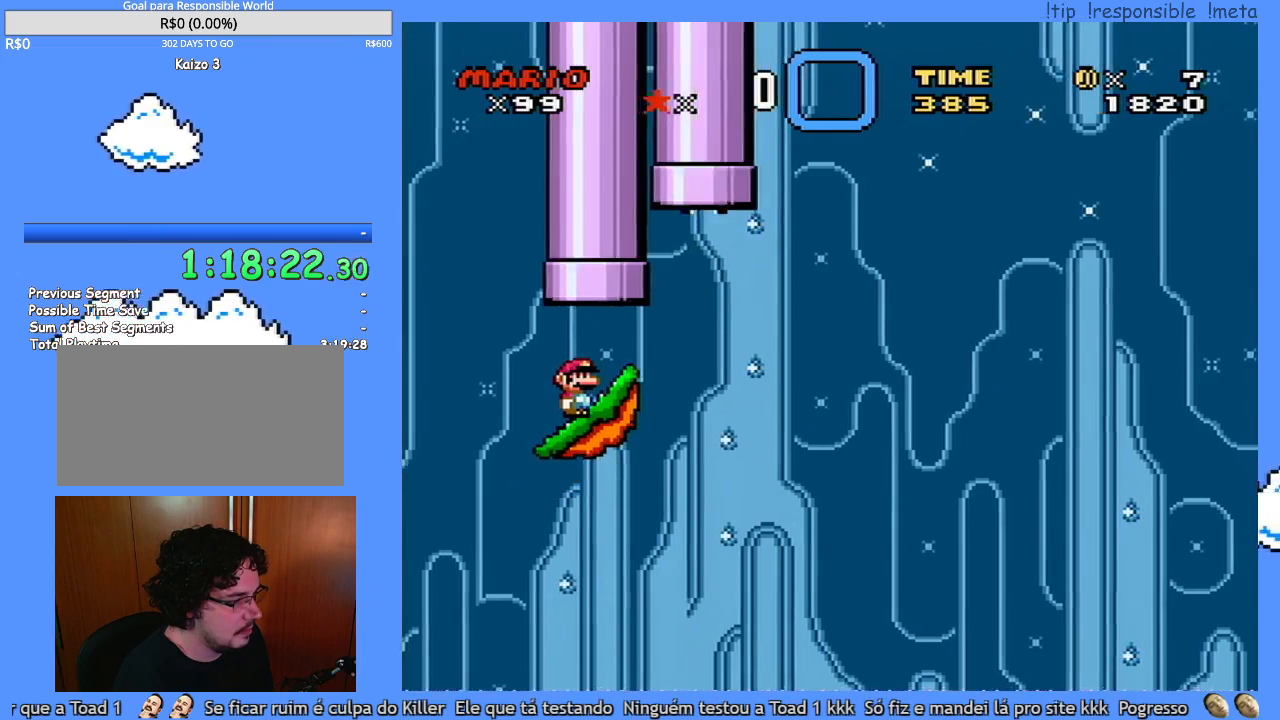
{"buttons": ["Y"], "events": [[17, "Y", "down"]]}